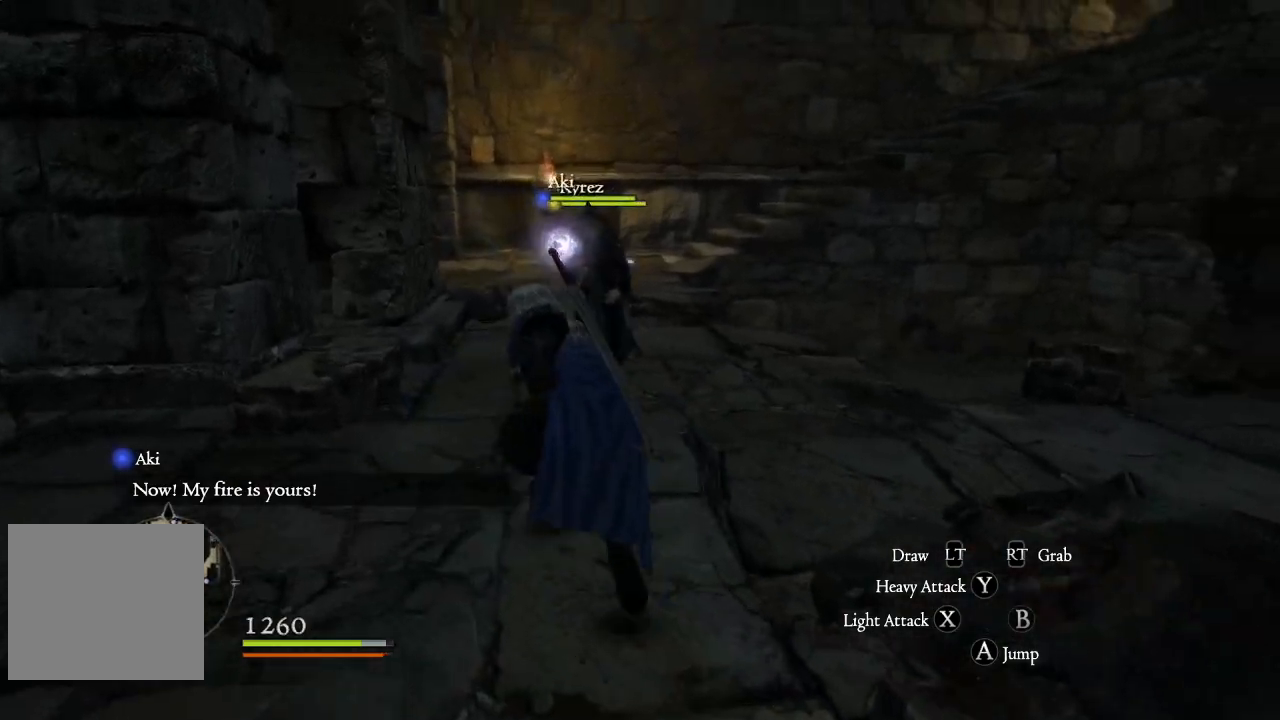
Gameplay with a controller (Xbox layout); each line is a JSON object with the inputs held at the frame after it. "events" lists button and stick changes between this image and that frame as [ms after this image, input, new state], when the widget could be followed in between.
{"buttons": [], "left_stick": "up-left", "right_stick": "right", "events": [[133, "right_stick", "right"], [267, "right_stick", "center"], [467, "right_stick", "right"]]}
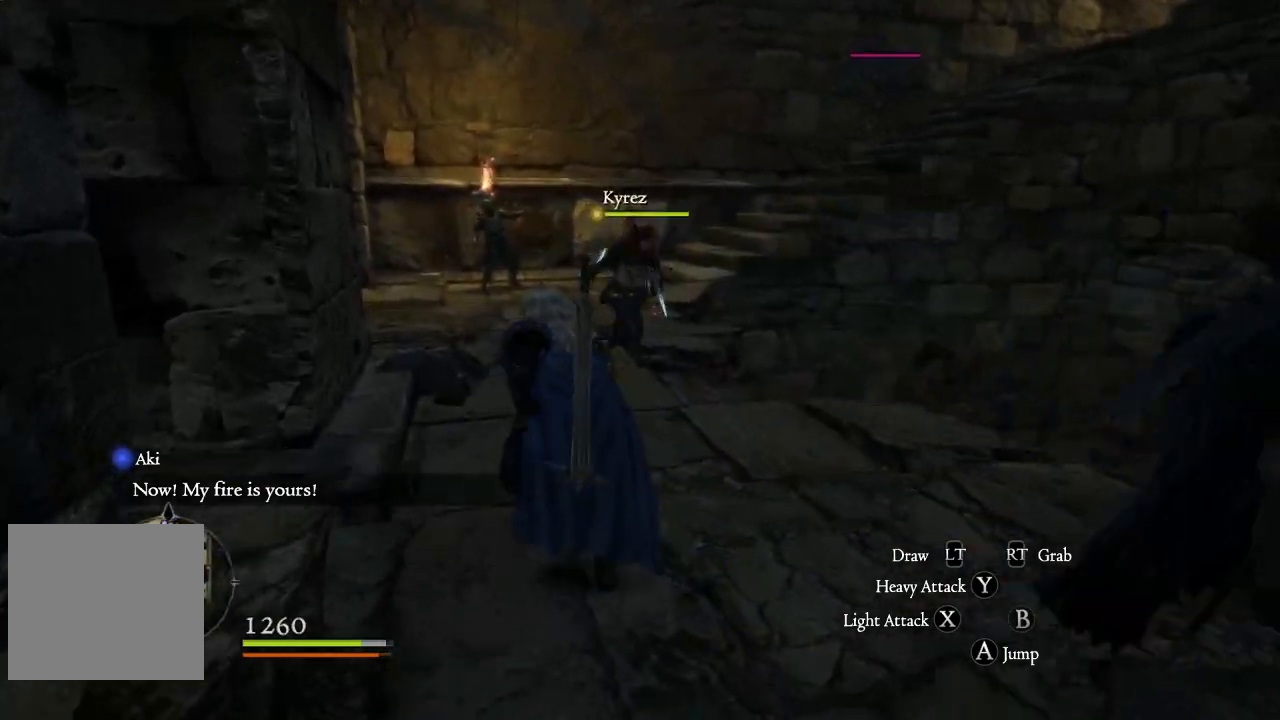
{"buttons": [], "left_stick": "up-left", "right_stick": "center", "events": [[167, "right_stick", "center"]]}
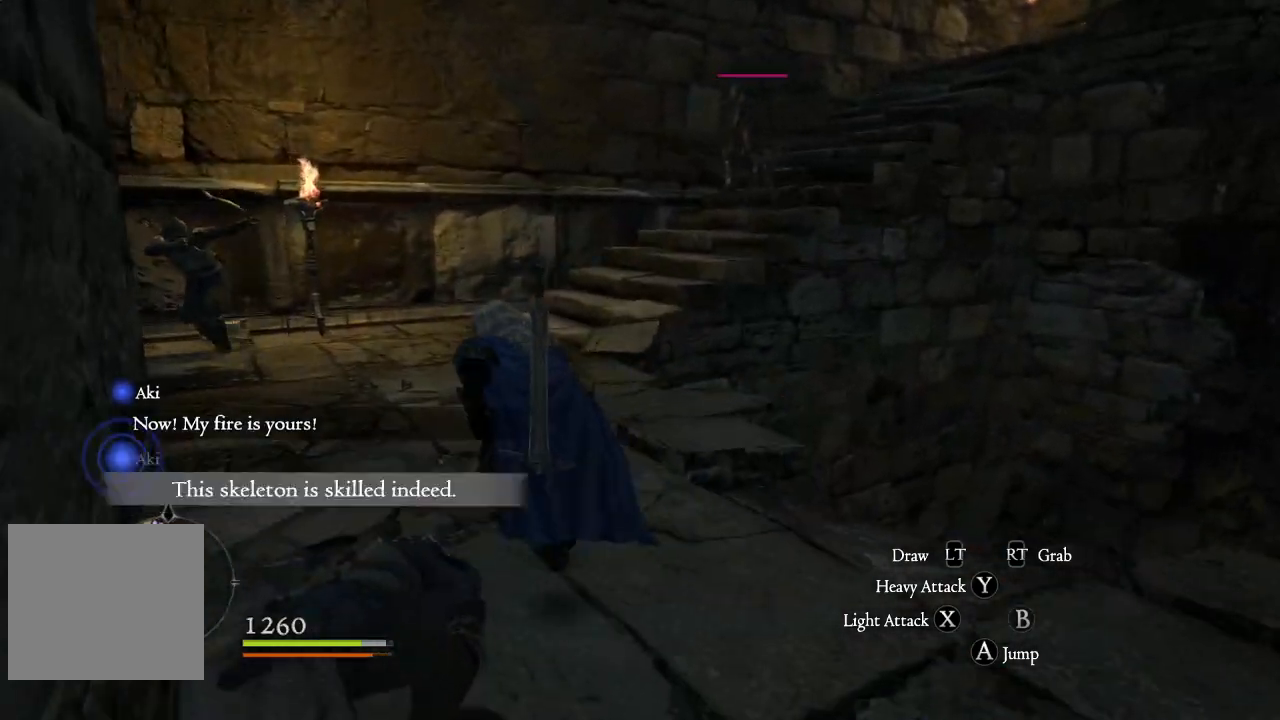
{"buttons": ["A", "X"], "left_stick": "up-left", "right_stick": "center", "events": [[100, "A", "down"], [267, "X", "down"], [367, "X", "up"], [500, "X", "down"]]}
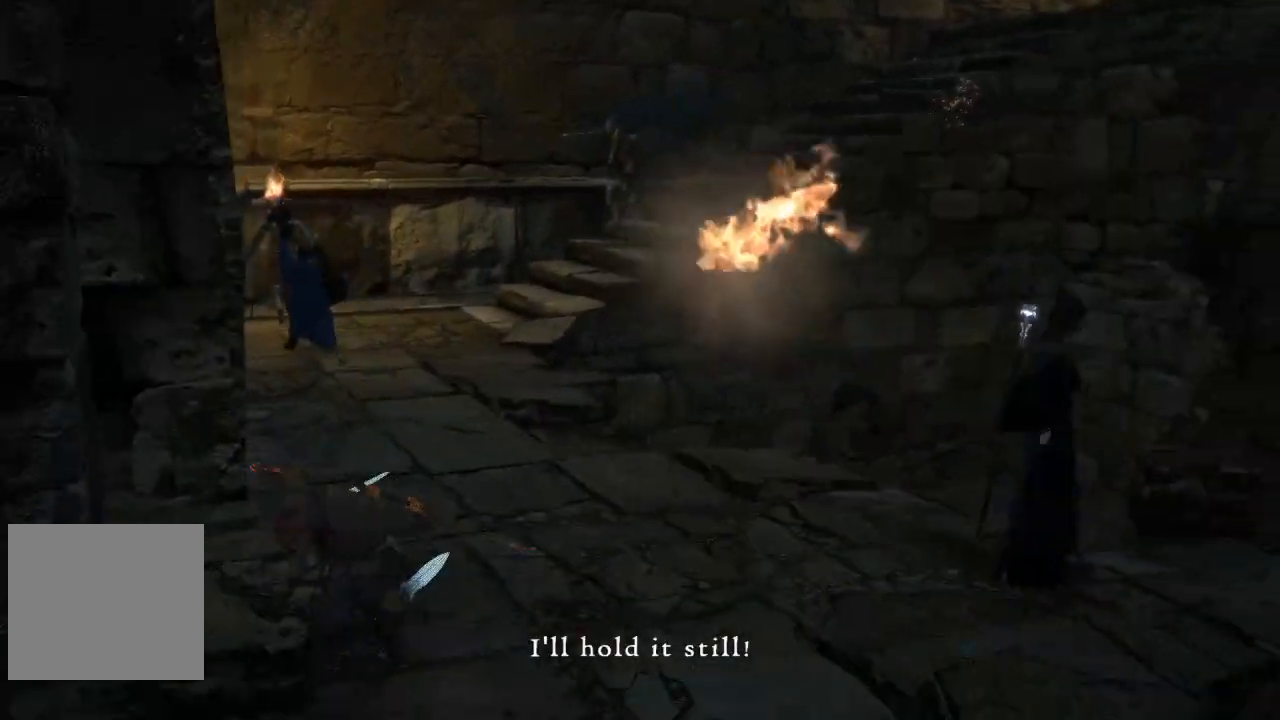
{"buttons": [], "left_stick": "up-left", "right_stick": "center", "events": [[50, "left_stick", "up"], [67, "X", "up"], [83, "A", "up"], [300, "left_stick", "up-left"]]}
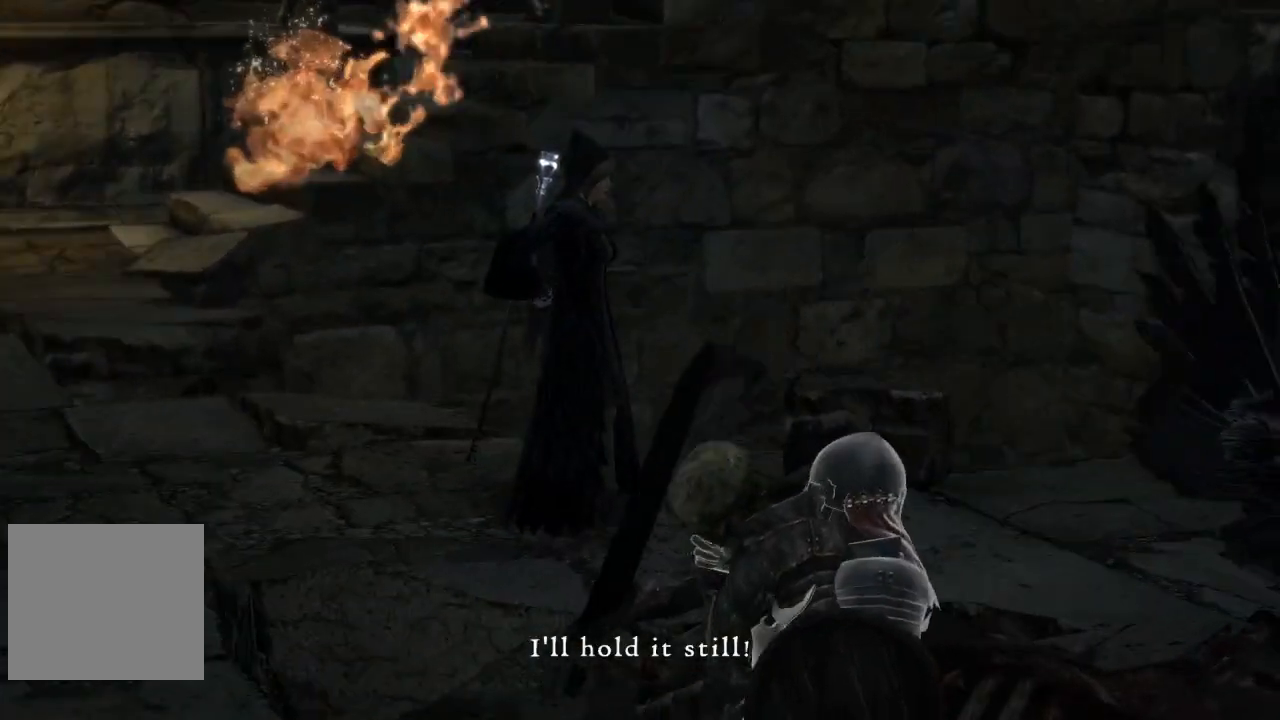
{"buttons": [], "left_stick": "up-left", "right_stick": "center", "events": []}
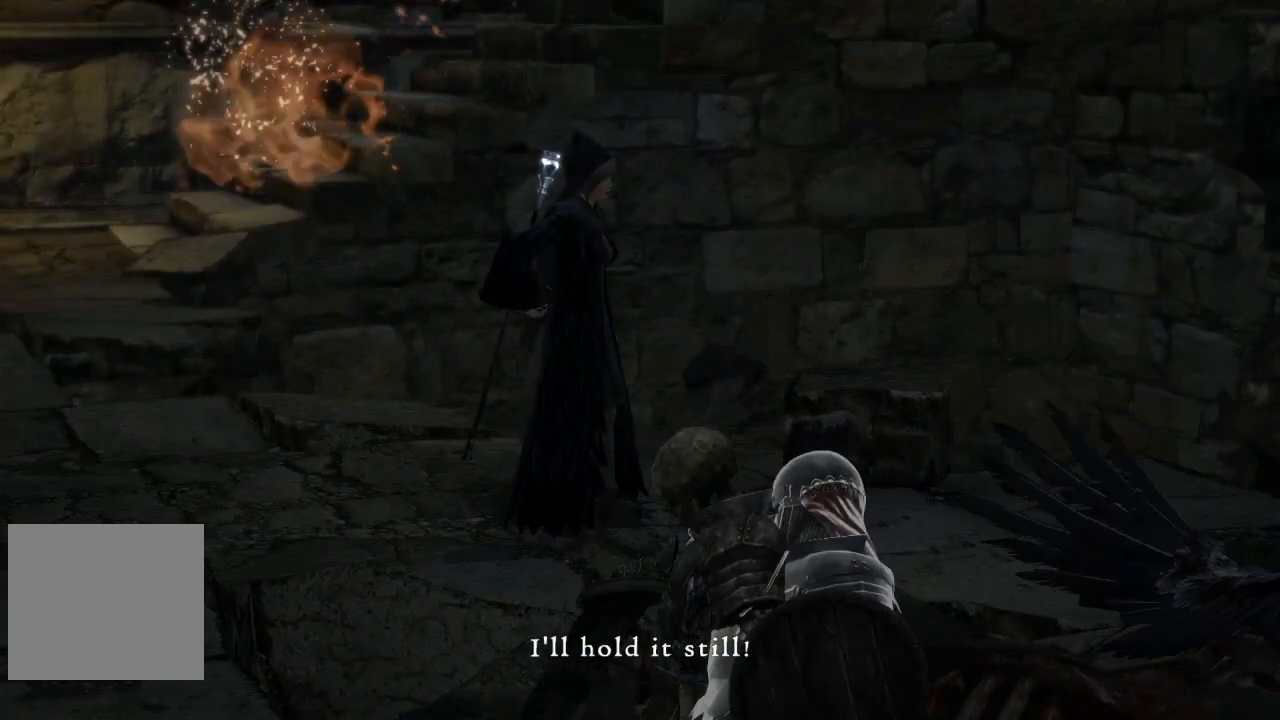
{"buttons": [], "left_stick": "up-left", "right_stick": "center", "events": []}
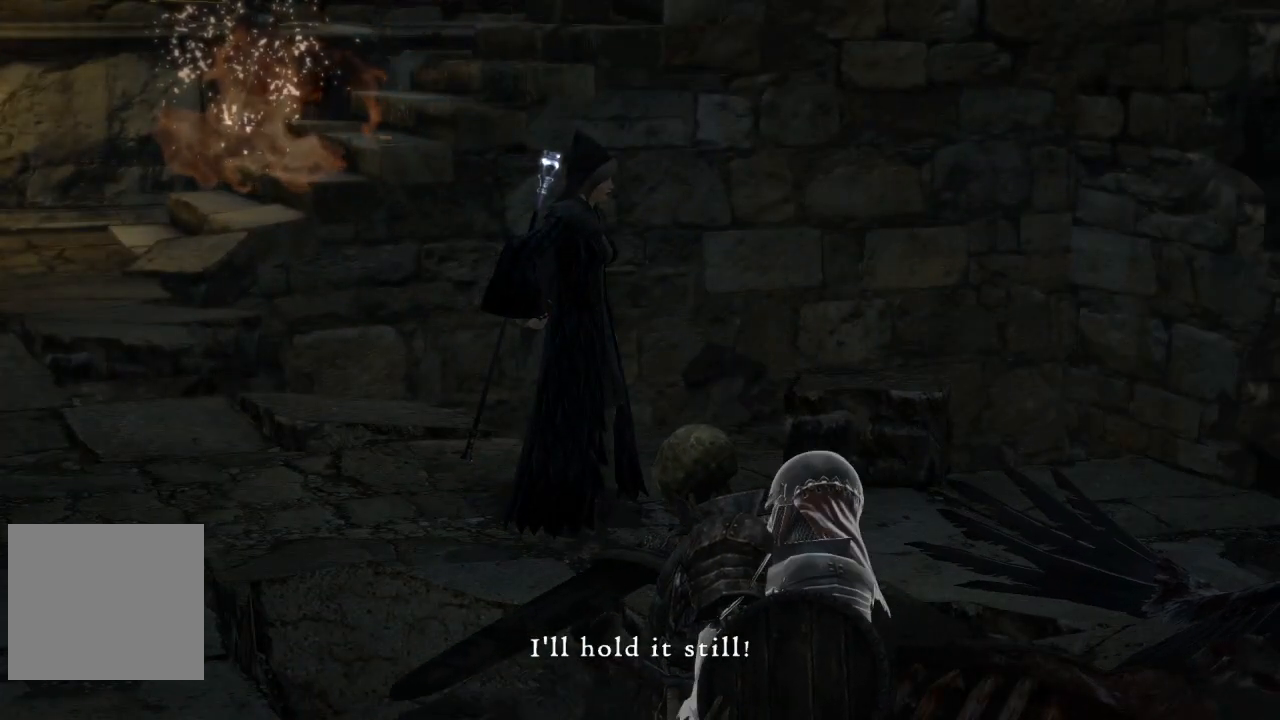
{"buttons": ["X"], "left_stick": "up", "right_stick": "center", "events": [[100, "left_stick", "up"], [183, "A", "down"], [283, "A", "up"], [433, "X", "down"]]}
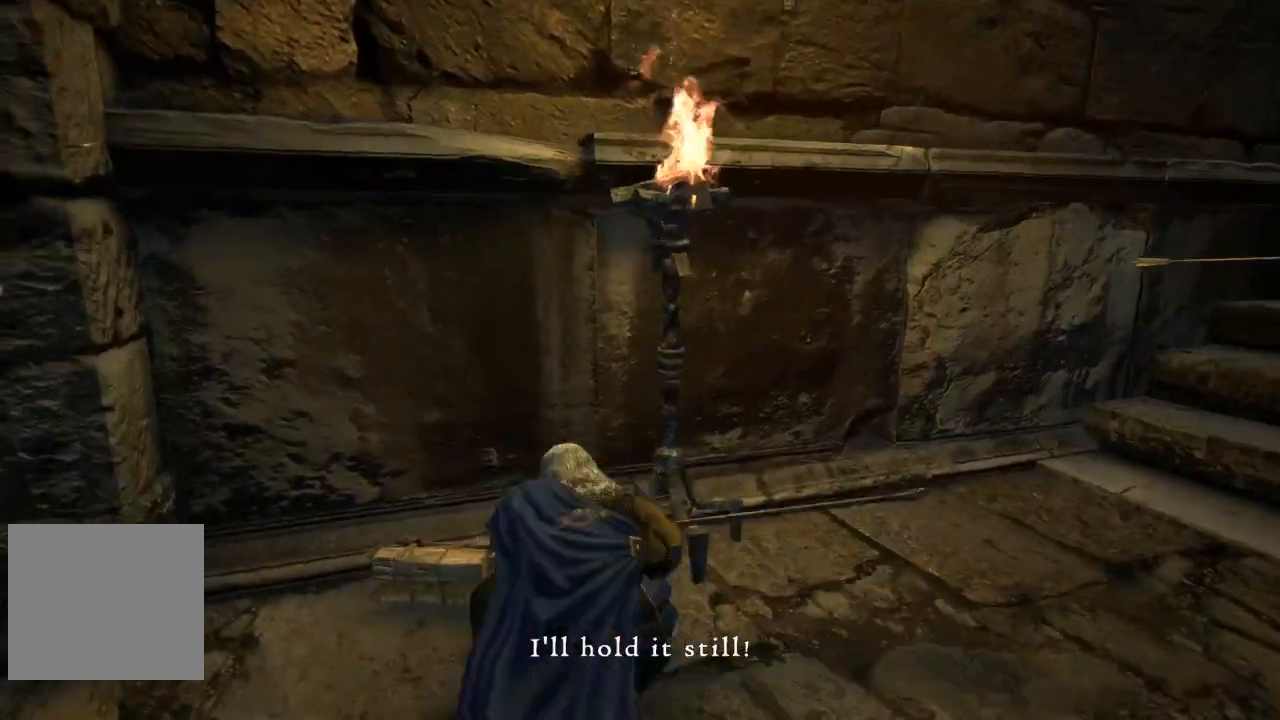
{"buttons": [], "left_stick": "right", "right_stick": "right", "events": [[33, "X", "up"], [50, "left_stick", "up-right"], [233, "right_stick", "right"], [417, "left_stick", "right"]]}
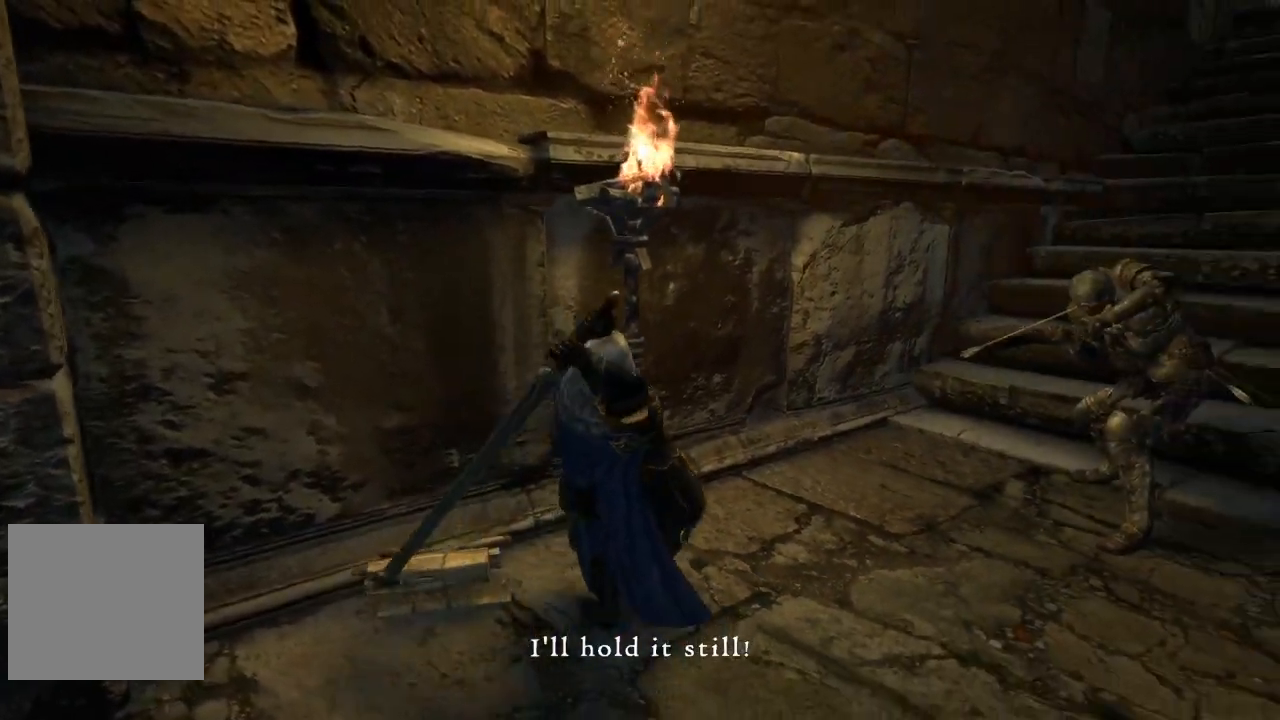
{"buttons": ["X"], "left_stick": "right", "right_stick": "center", "events": [[167, "right_stick", "center"], [433, "X", "down"]]}
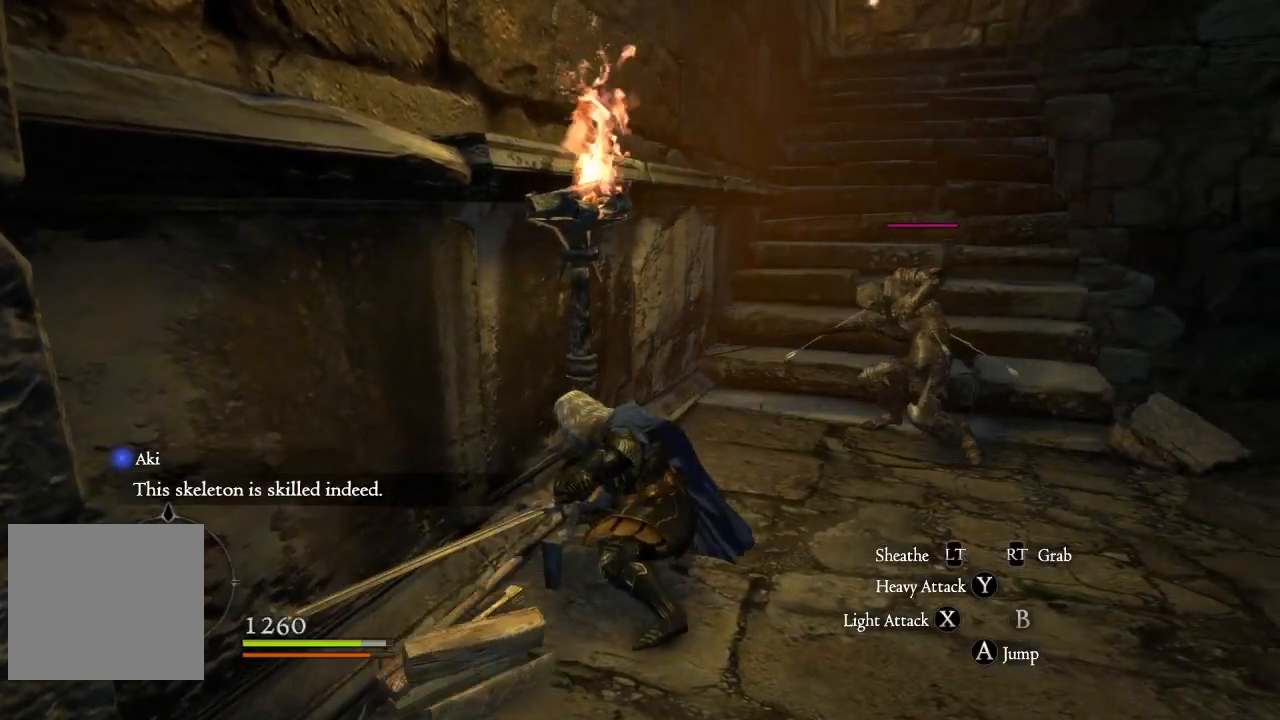
{"buttons": [], "left_stick": "right", "right_stick": "center", "events": [[33, "X", "up"], [117, "X", "down"], [200, "X", "up"], [300, "X", "down"], [367, "X", "up"], [417, "X", "down"], [483, "X", "up"]]}
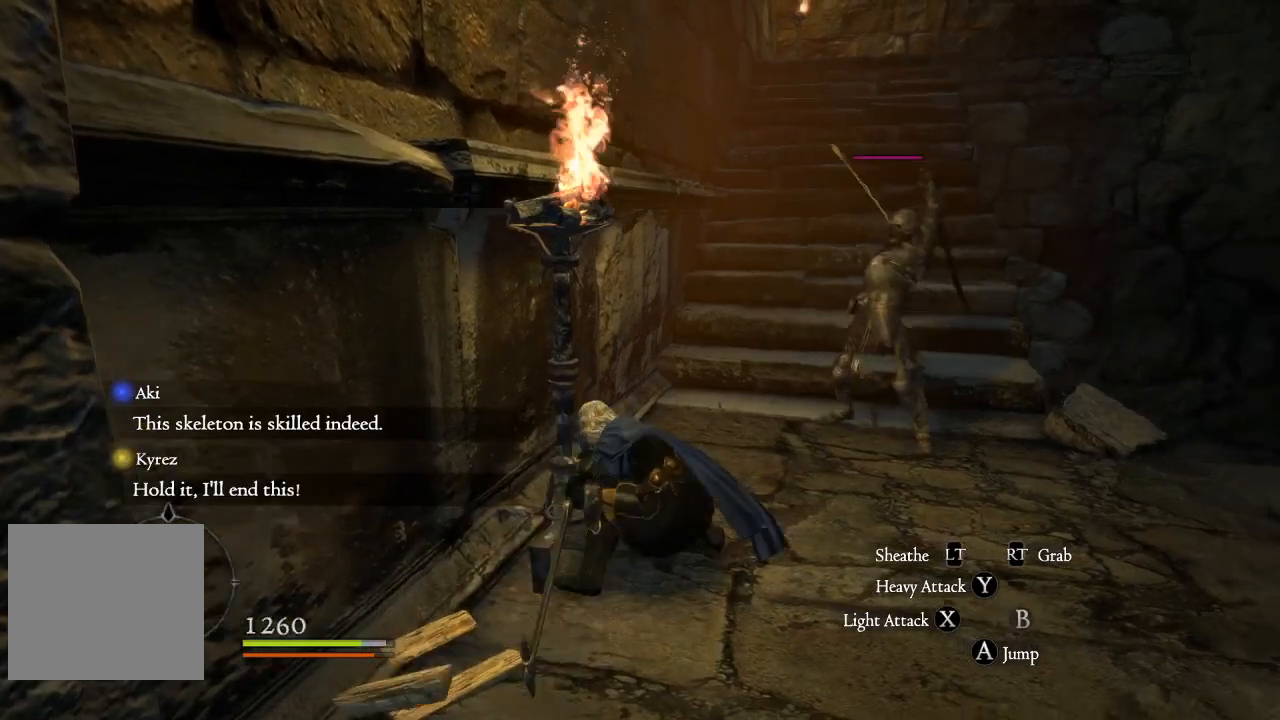
{"buttons": [], "left_stick": "up-right", "right_stick": "center", "events": [[33, "left_stick", "up-right"], [100, "X", "down"], [217, "X", "up"], [317, "X", "down"], [417, "X", "up"]]}
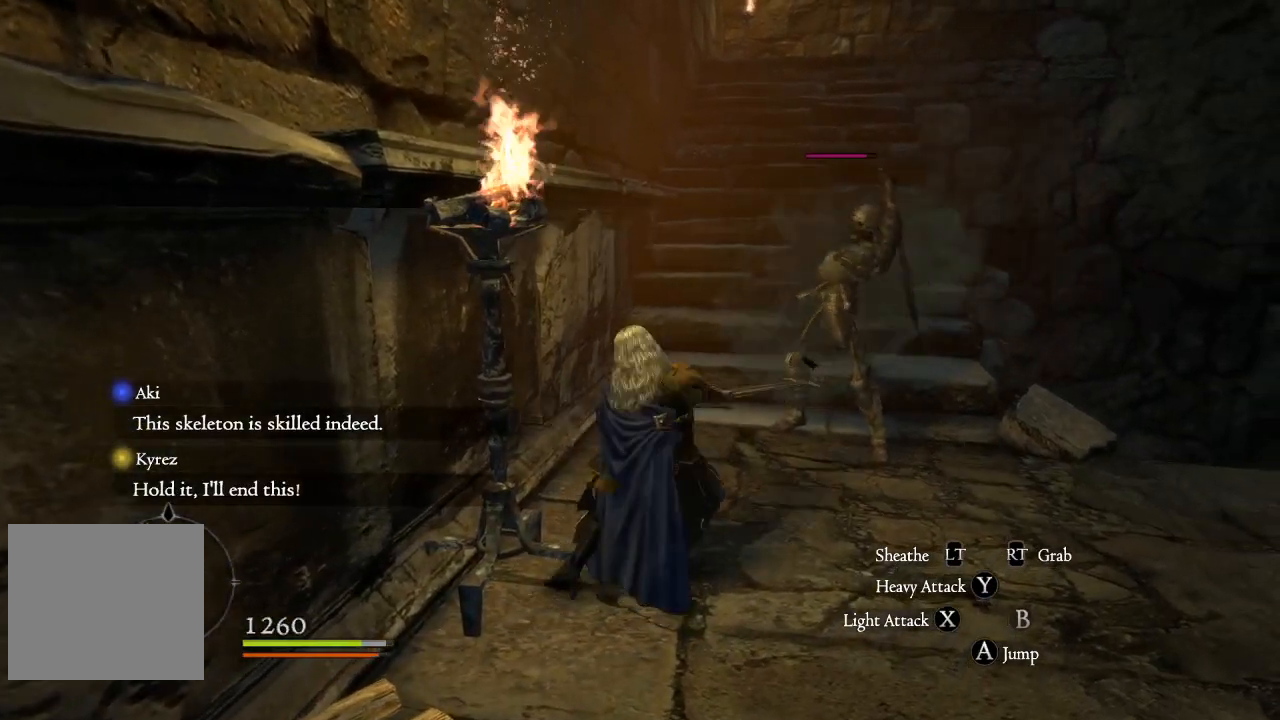
{"buttons": ["X"], "left_stick": "up-right", "right_stick": "center", "events": [[17, "X", "down"], [100, "X", "up"], [200, "X", "down"], [250, "X", "up"], [350, "X", "down"], [417, "X", "up"], [500, "X", "down"]]}
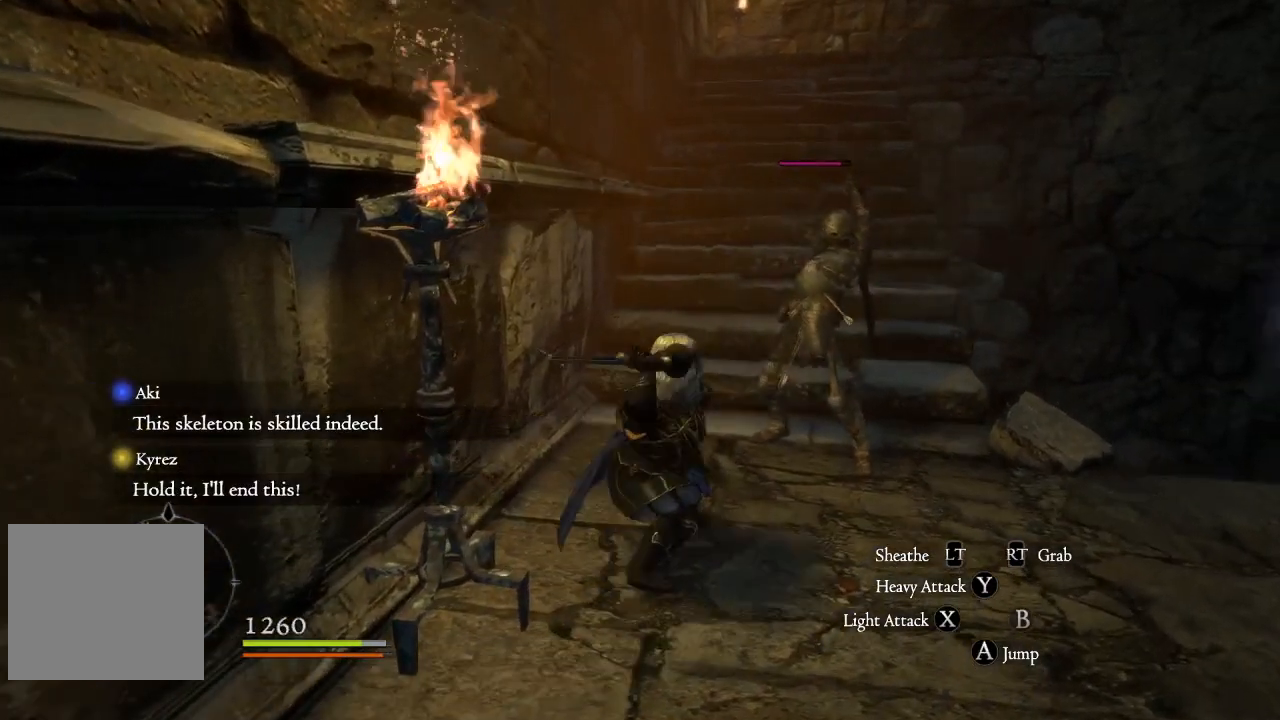
{"buttons": [], "left_stick": "up-right", "right_stick": "center", "events": [[50, "X", "up"], [150, "X", "down"], [200, "X", "up"], [300, "X", "down"], [367, "X", "up"], [450, "X", "down"], [500, "X", "up"]]}
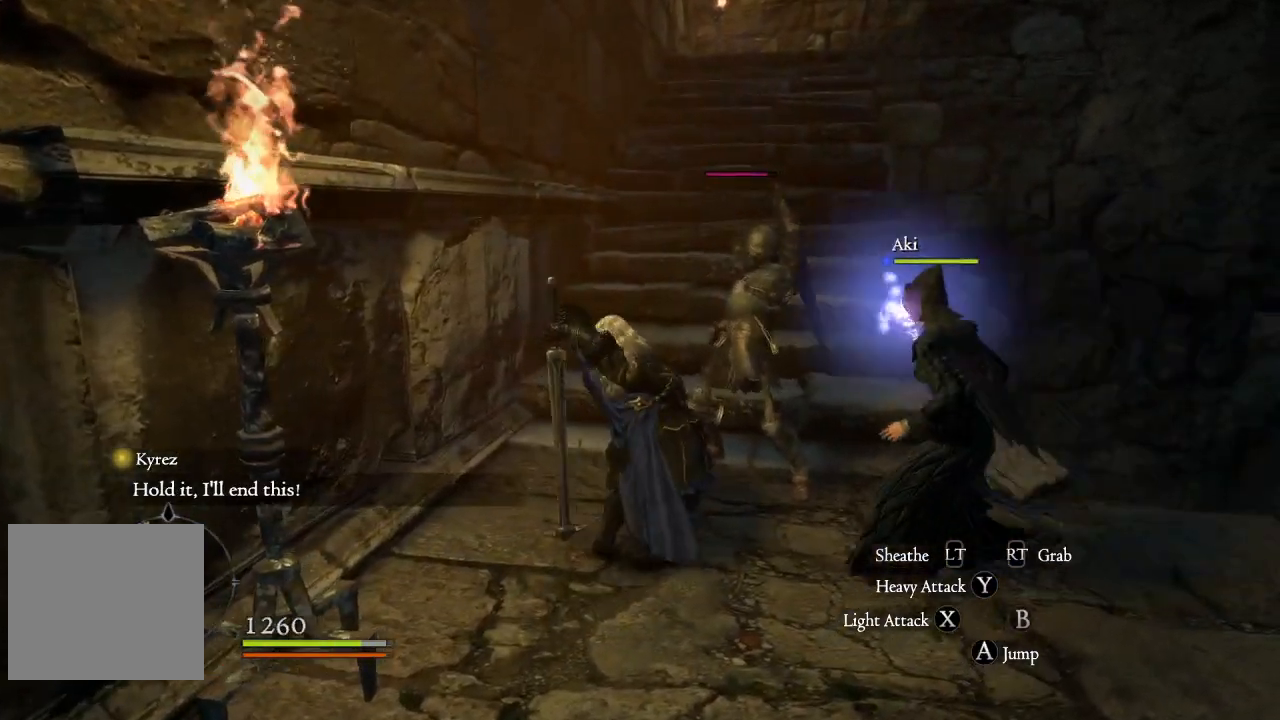
{"buttons": [], "left_stick": "up-right", "right_stick": "center", "events": [[100, "X", "down"], [167, "X", "up"], [250, "X", "down"], [317, "X", "up"], [400, "X", "down"], [467, "X", "up"]]}
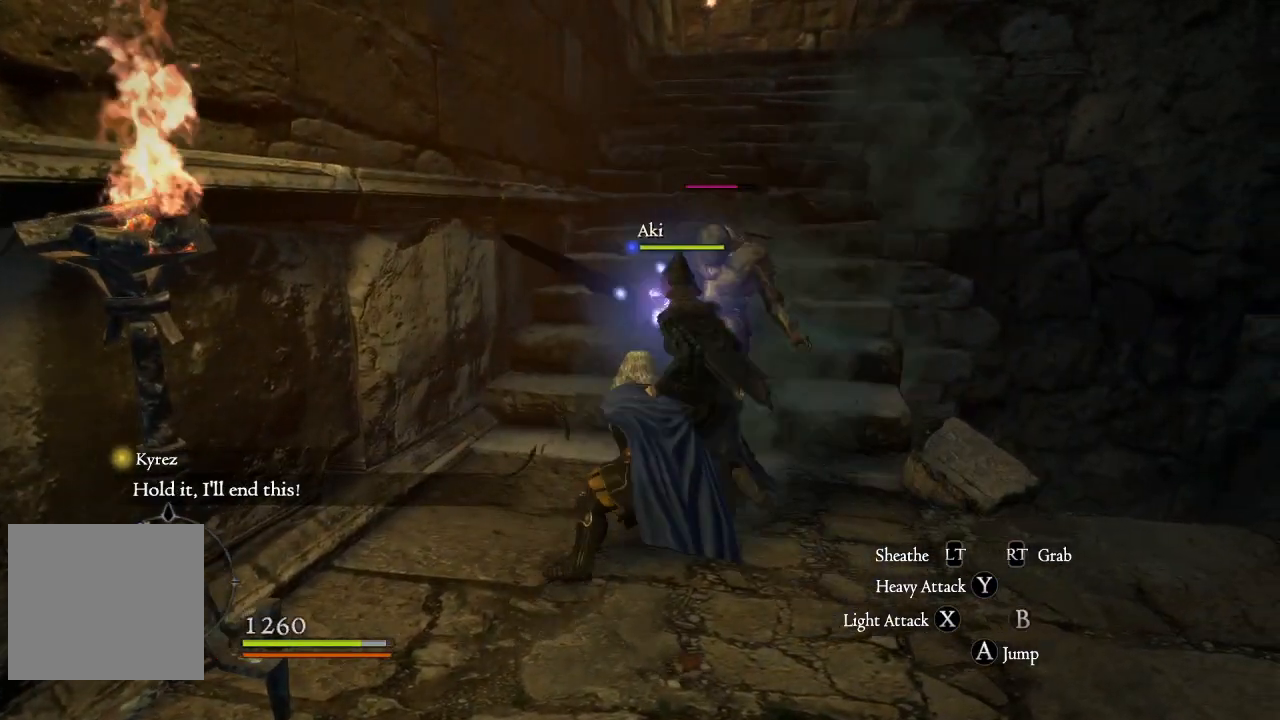
{"buttons": [], "left_stick": "up-right", "right_stick": "center", "events": [[67, "X", "down"], [117, "X", "up"], [217, "X", "down"], [283, "X", "up"], [383, "X", "down"], [450, "X", "up"]]}
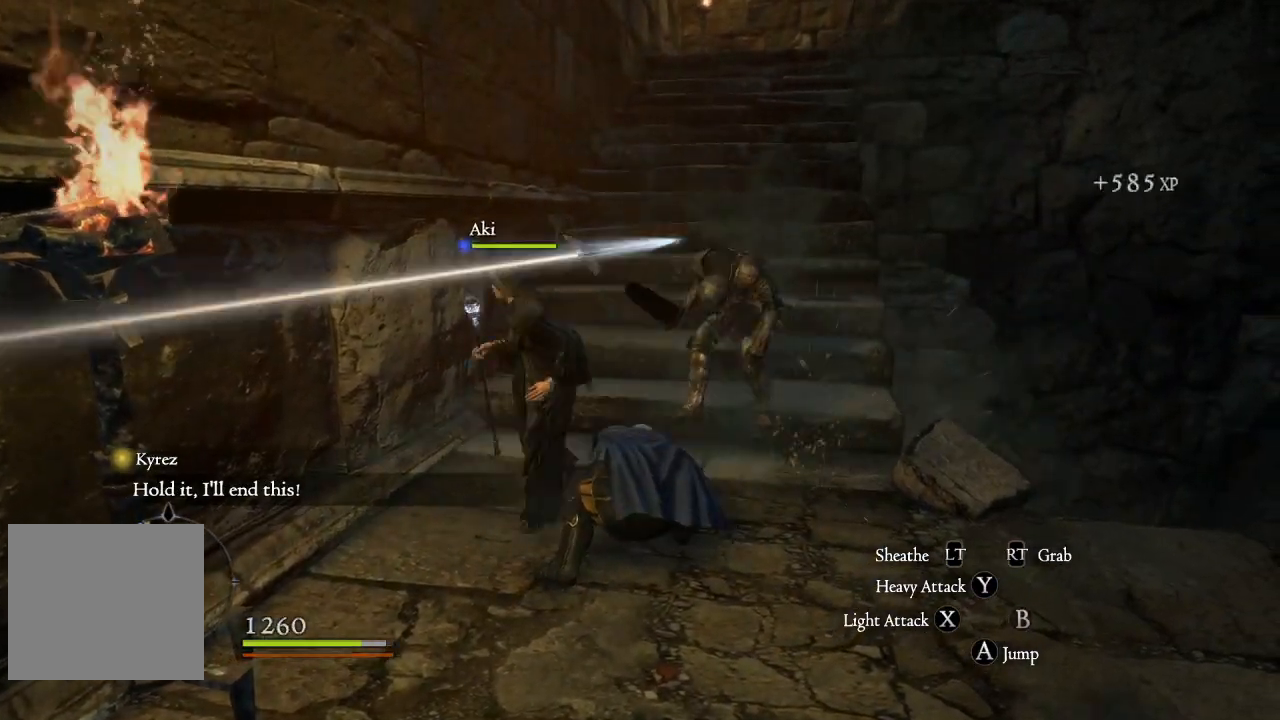
{"buttons": [], "left_stick": "up-right", "right_stick": "center", "events": [[50, "X", "down"], [117, "X", "up"], [200, "X", "down"], [283, "X", "up"], [383, "X", "down"], [450, "X", "up"]]}
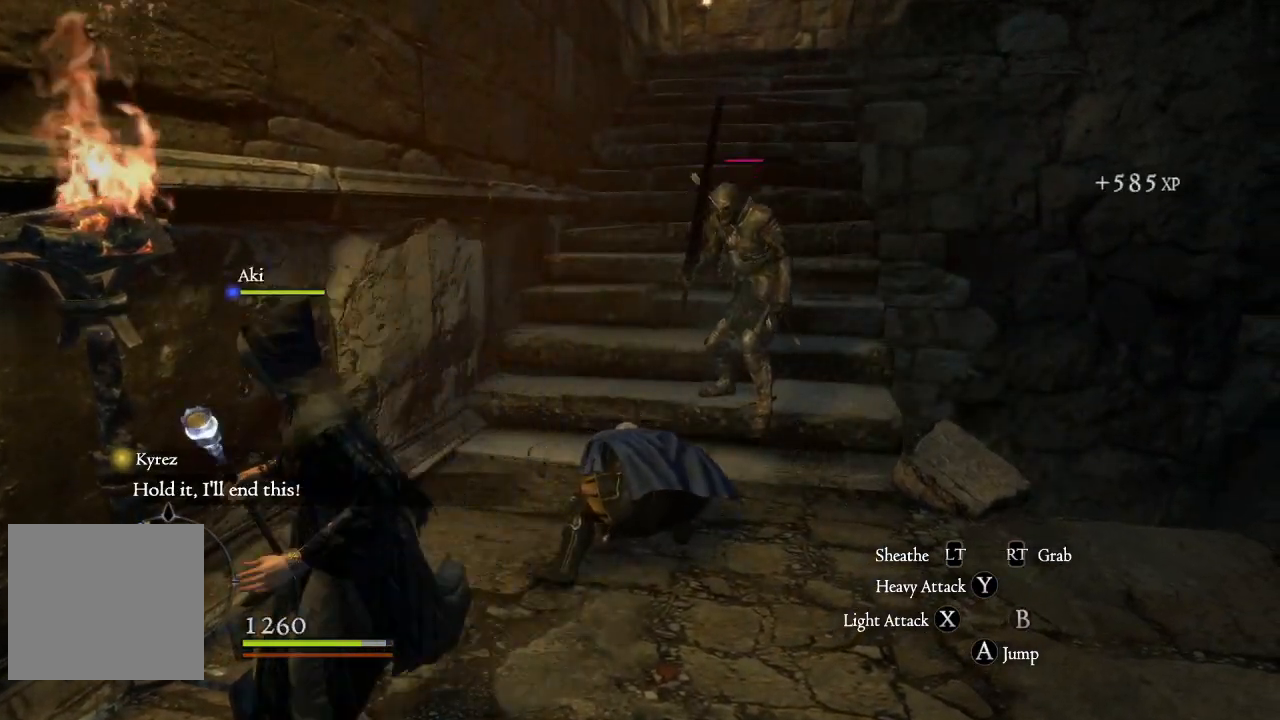
{"buttons": [], "left_stick": "up-right", "right_stick": "center", "events": [[33, "X", "down"], [117, "X", "up"], [233, "X", "down"], [300, "X", "up"], [417, "X", "down"], [467, "X", "up"]]}
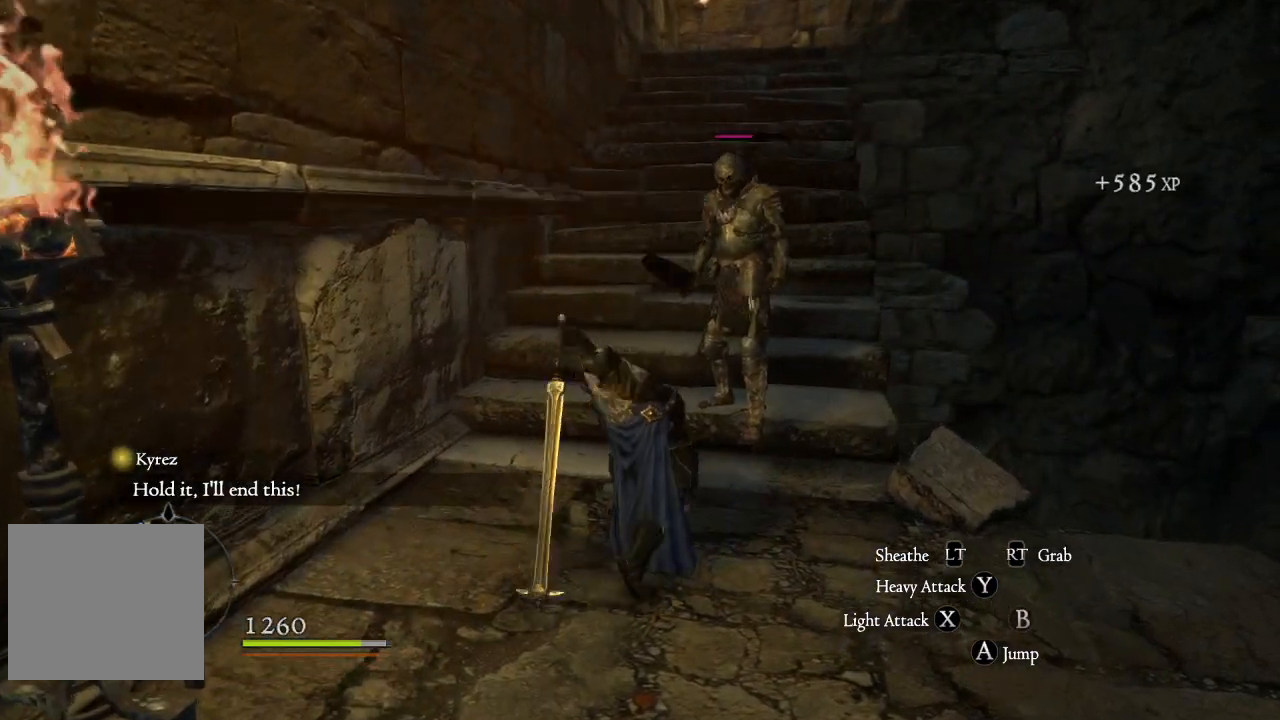
{"buttons": [], "left_stick": "up-right", "right_stick": "center", "events": [[83, "X", "down"], [133, "X", "up"], [167, "X", "down"], [333, "X", "up"], [417, "X", "down"], [500, "X", "up"]]}
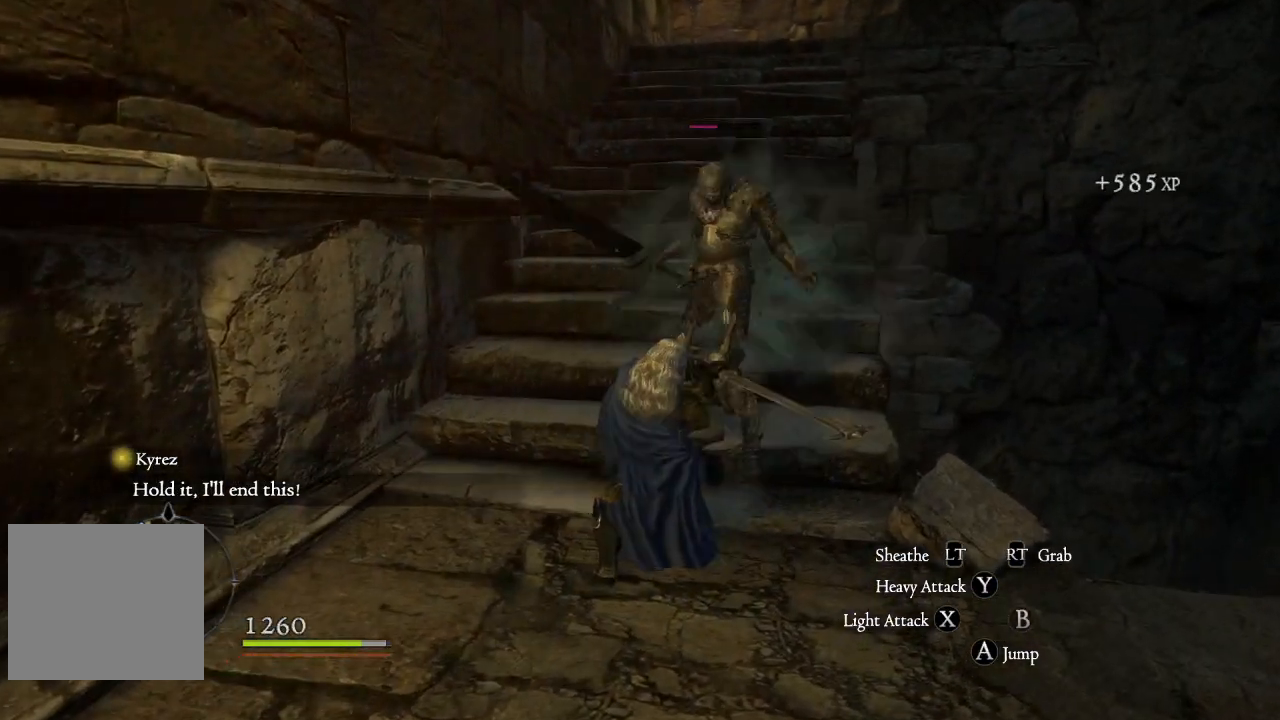
{"buttons": ["X"], "left_stick": "up-right", "right_stick": "center", "events": [[117, "X", "down"], [200, "X", "up"], [300, "X", "down"], [383, "X", "up"], [500, "X", "down"]]}
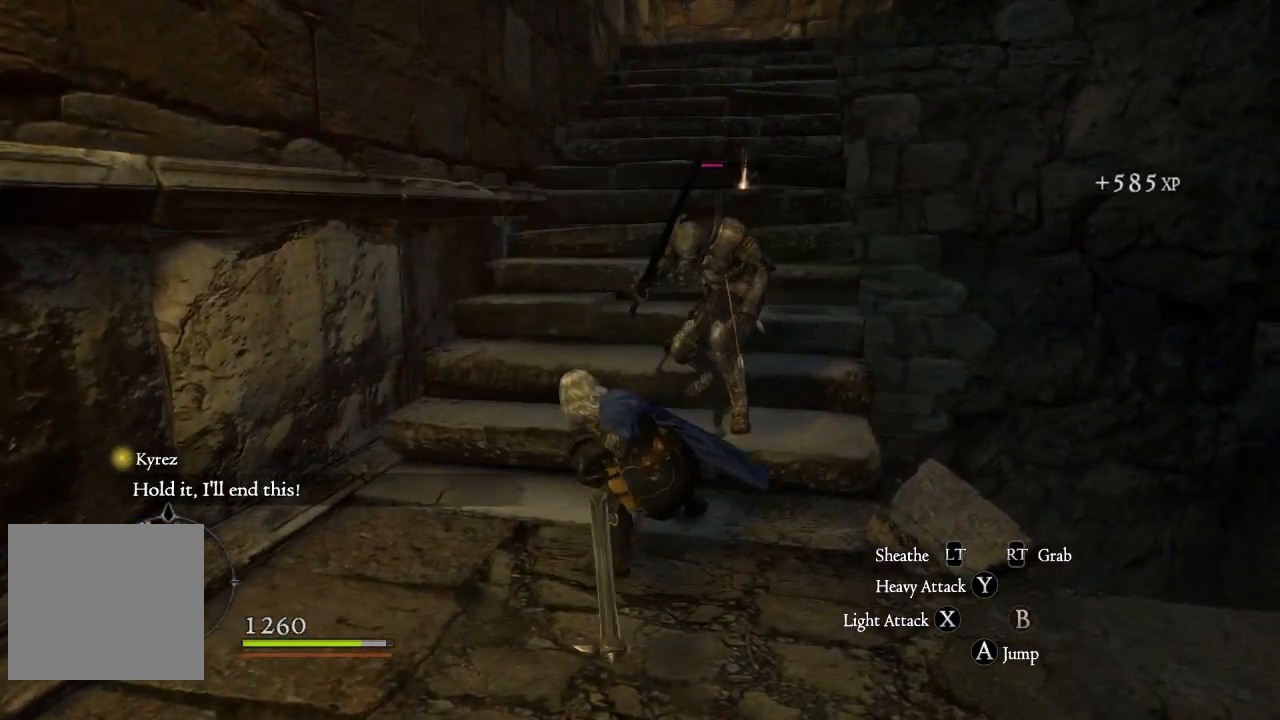
{"buttons": ["X"], "left_stick": "up-right", "right_stick": "center", "events": [[50, "X", "up"], [183, "X", "down"], [367, "X", "up"], [483, "X", "down"]]}
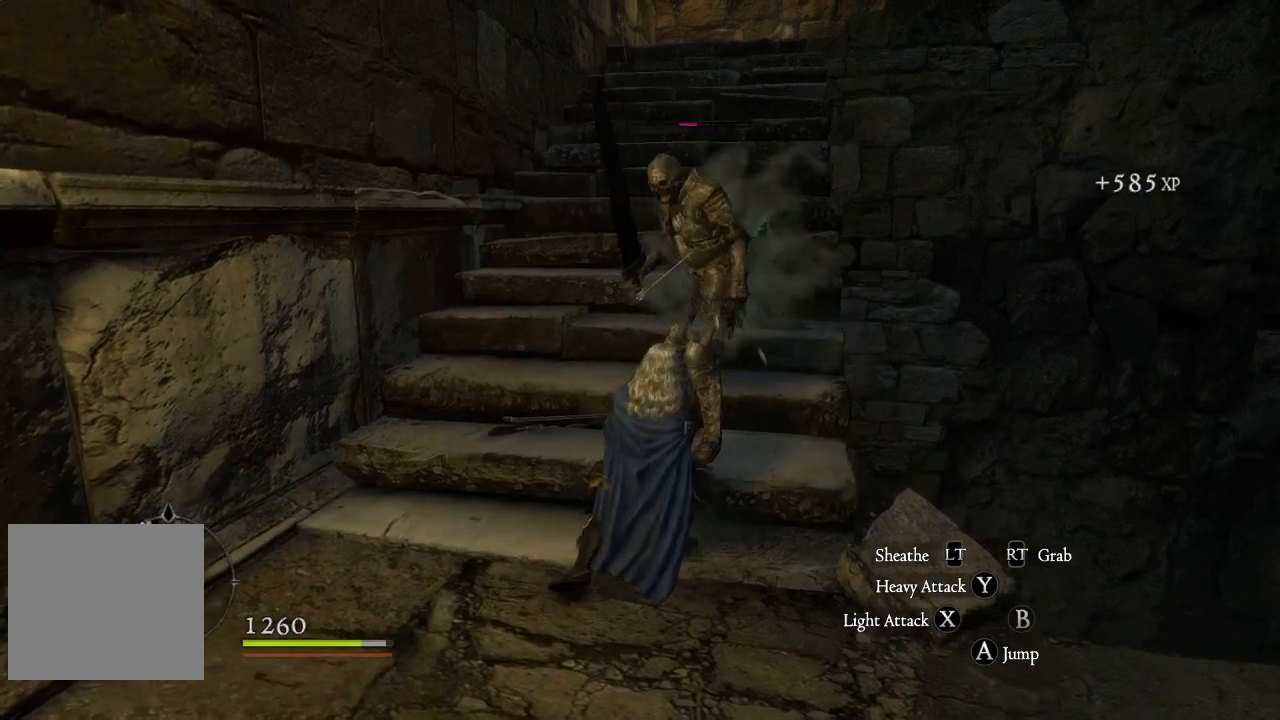
{"buttons": ["X"], "left_stick": "up", "right_stick": "center", "events": [[83, "X", "up"], [167, "X", "down"], [267, "X", "up"], [350, "X", "down"], [350, "left_stick", "up"], [450, "X", "up"], [467, "X", "down"]]}
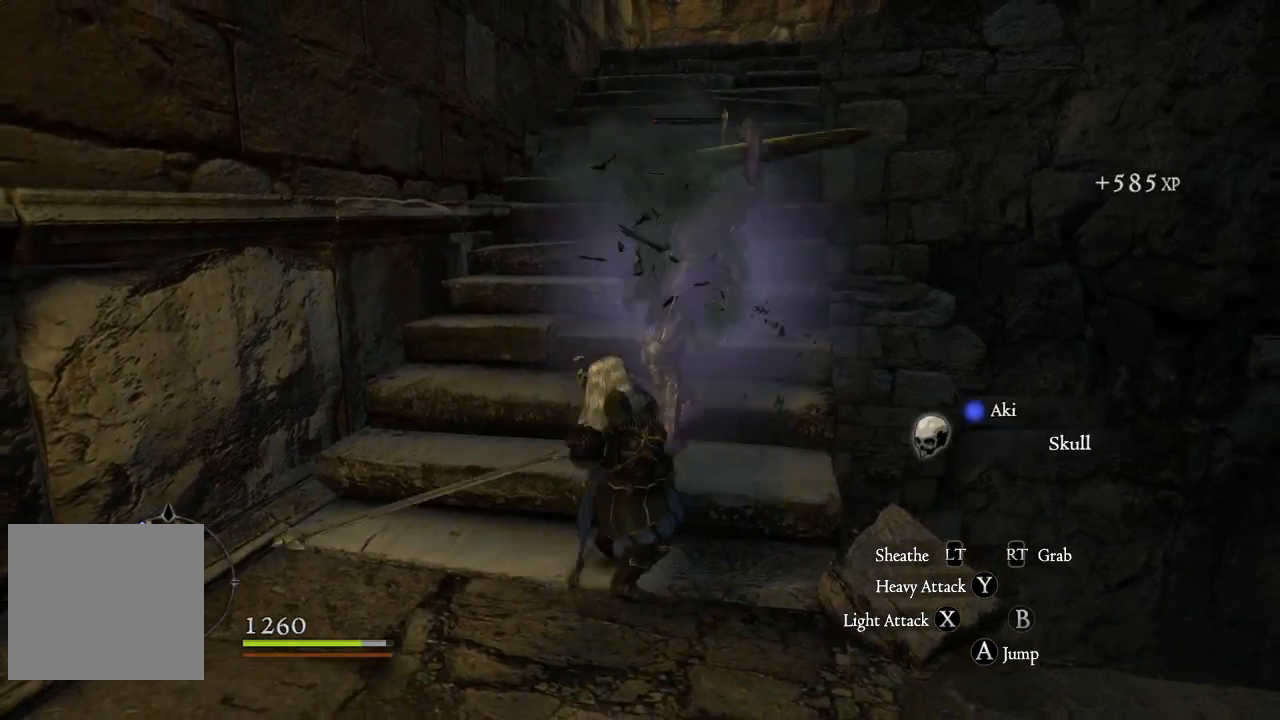
{"buttons": [], "left_stick": "up", "right_stick": "center", "events": [[67, "X", "up"], [183, "X", "down"], [283, "X", "up"], [367, "X", "down"], [433, "X", "up"]]}
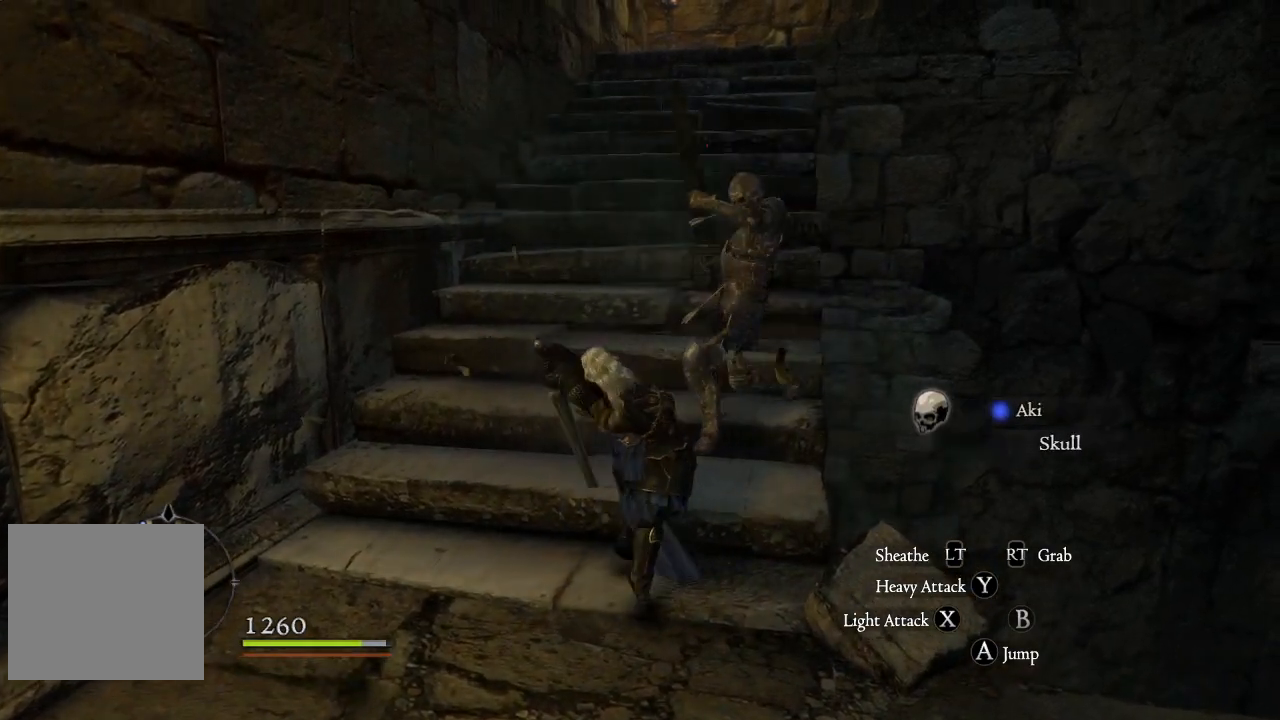
{"buttons": [], "left_stick": "up", "right_stick": "right", "events": [[333, "right_stick", "right"]]}
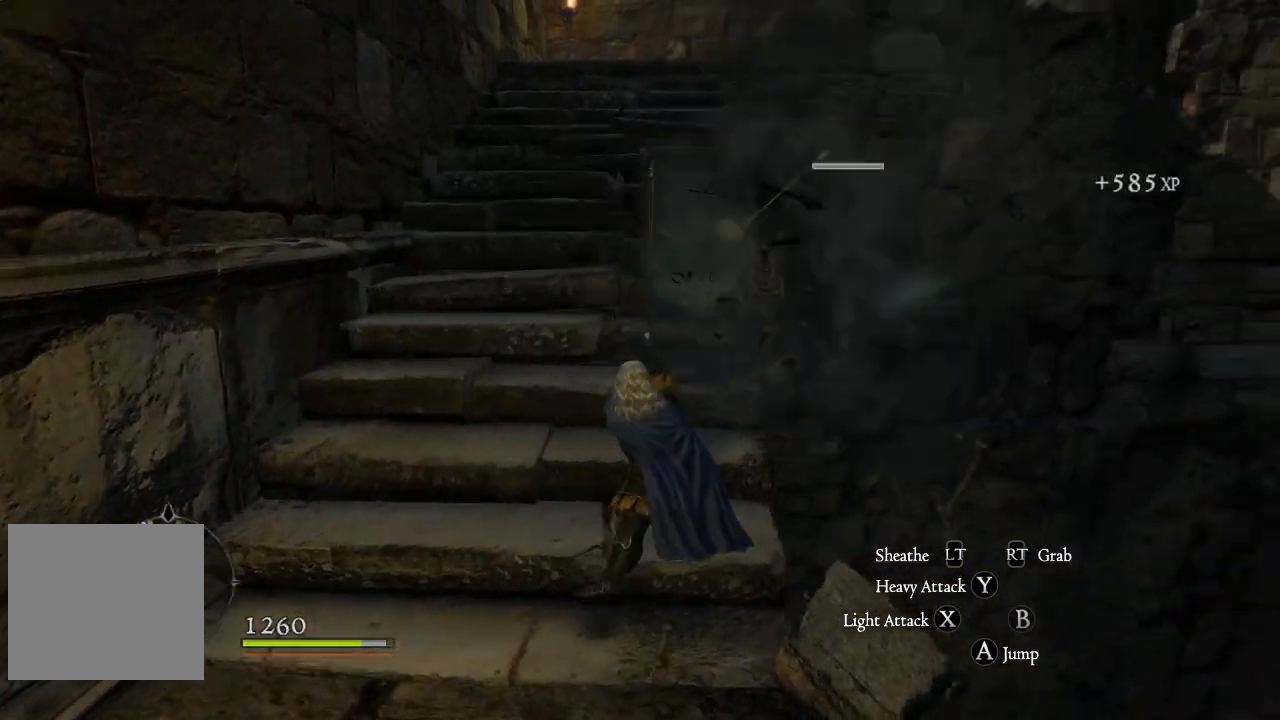
{"buttons": [], "left_stick": "left", "right_stick": "center", "events": [[67, "left_stick", "up-left"], [133, "right_stick", "center"], [300, "left_stick", "left"]]}
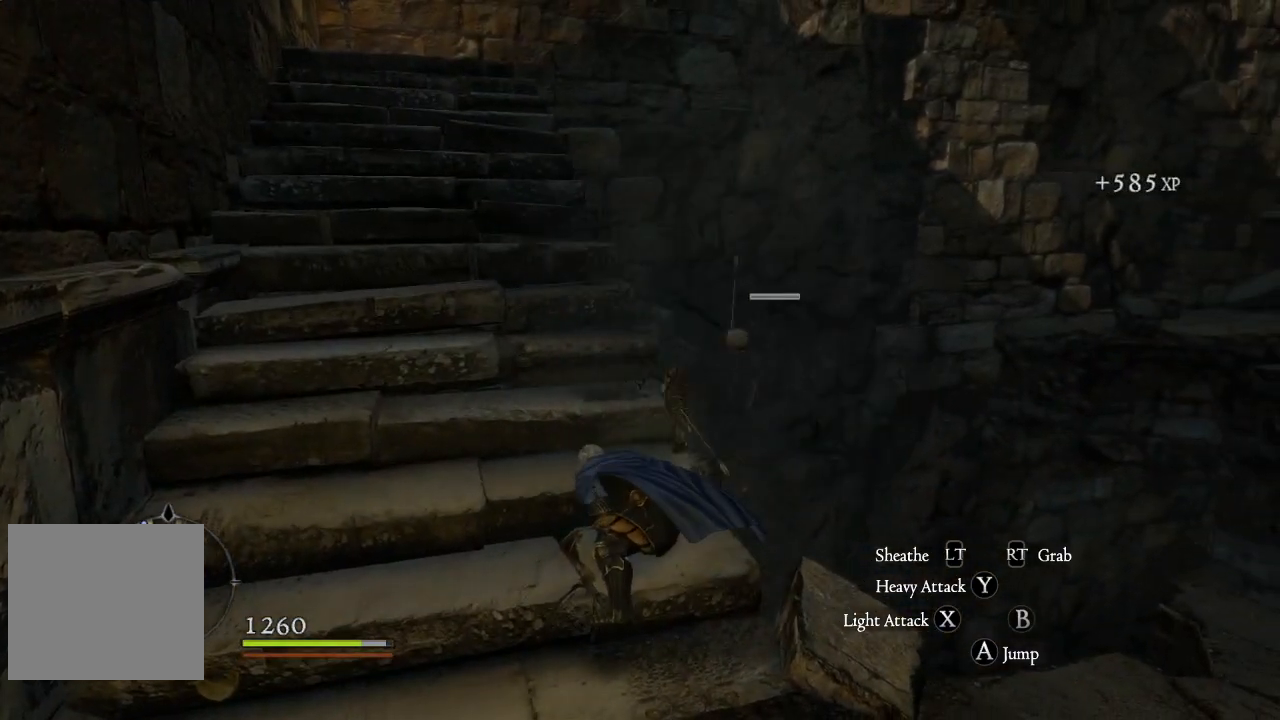
{"buttons": [], "left_stick": "down", "right_stick": "right", "events": [[67, "left_stick", "down-left"], [117, "right_stick", "right"], [317, "left_stick", "down"]]}
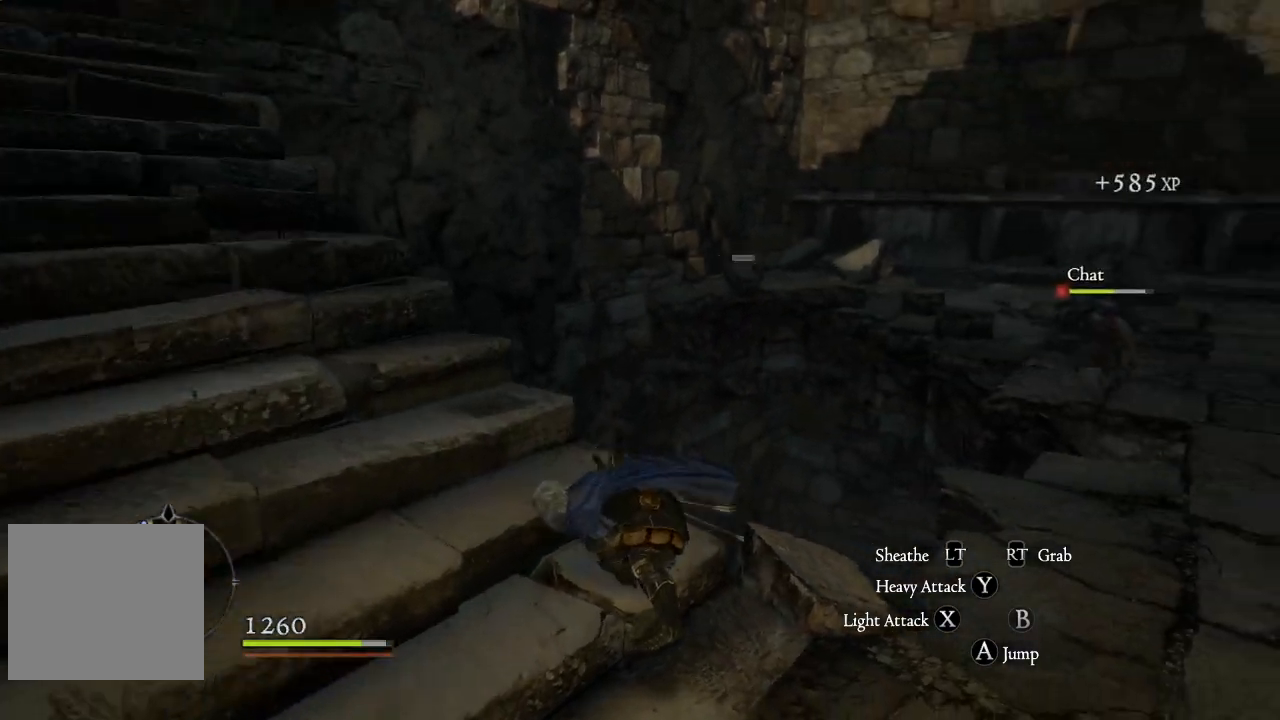
{"buttons": [], "left_stick": "right", "right_stick": "center", "events": [[33, "left_stick", "down-right"], [350, "right_stick", "center"], [433, "left_stick", "right"]]}
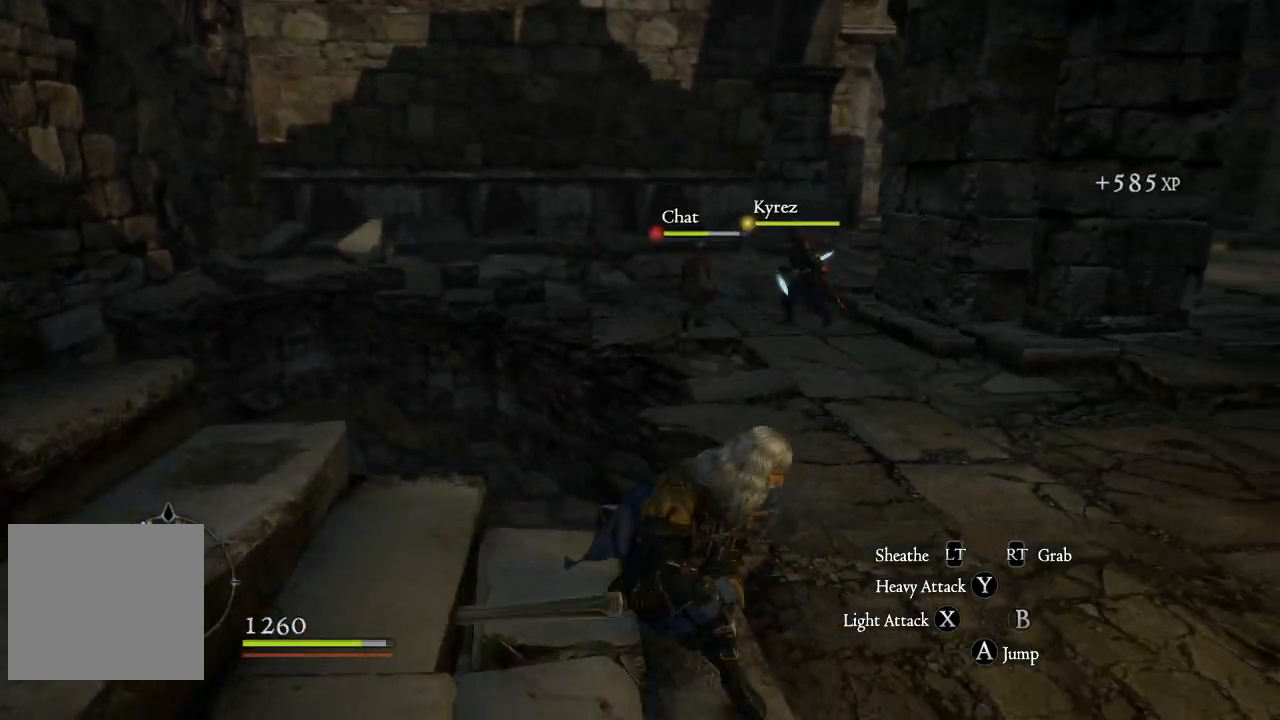
{"buttons": [], "left_stick": "up-right", "right_stick": "center", "events": [[217, "left_stick", "up-right"]]}